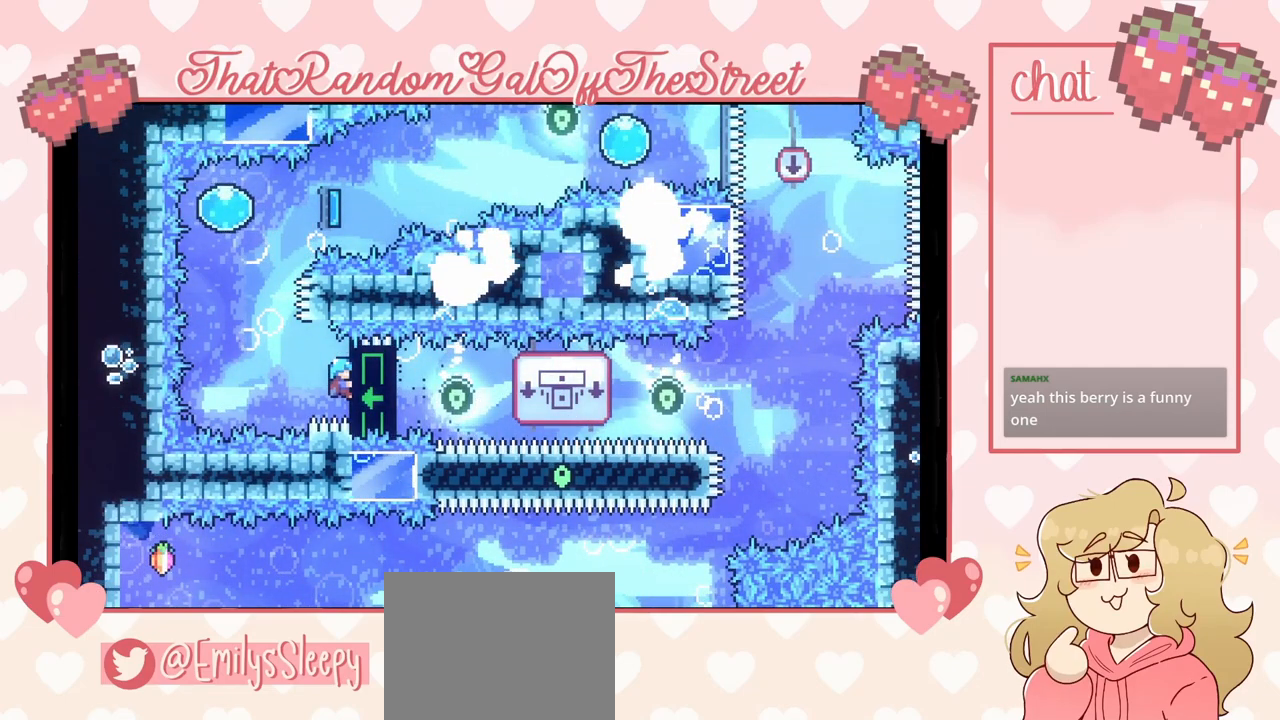
Gameplay with a controller (Xbox layout); each line is a JSON object with the inputs held at the frame after it. "events" lists button and stick changes between this image and that frame as [ms after this image, input, new state], when the widget could be followed in between.
{"buttons": ["L2"], "left_stick": "center", "right_stick": "center", "events": []}
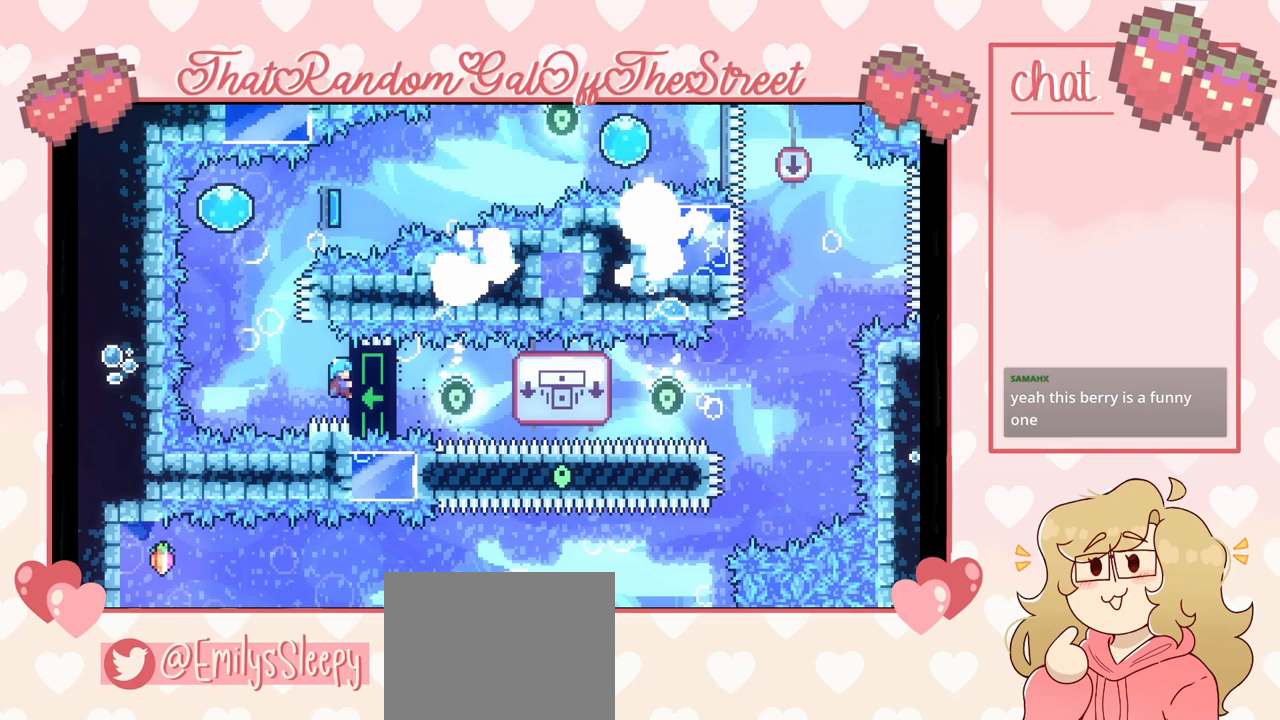
{"buttons": ["L2"], "left_stick": "center", "right_stick": "center", "events": []}
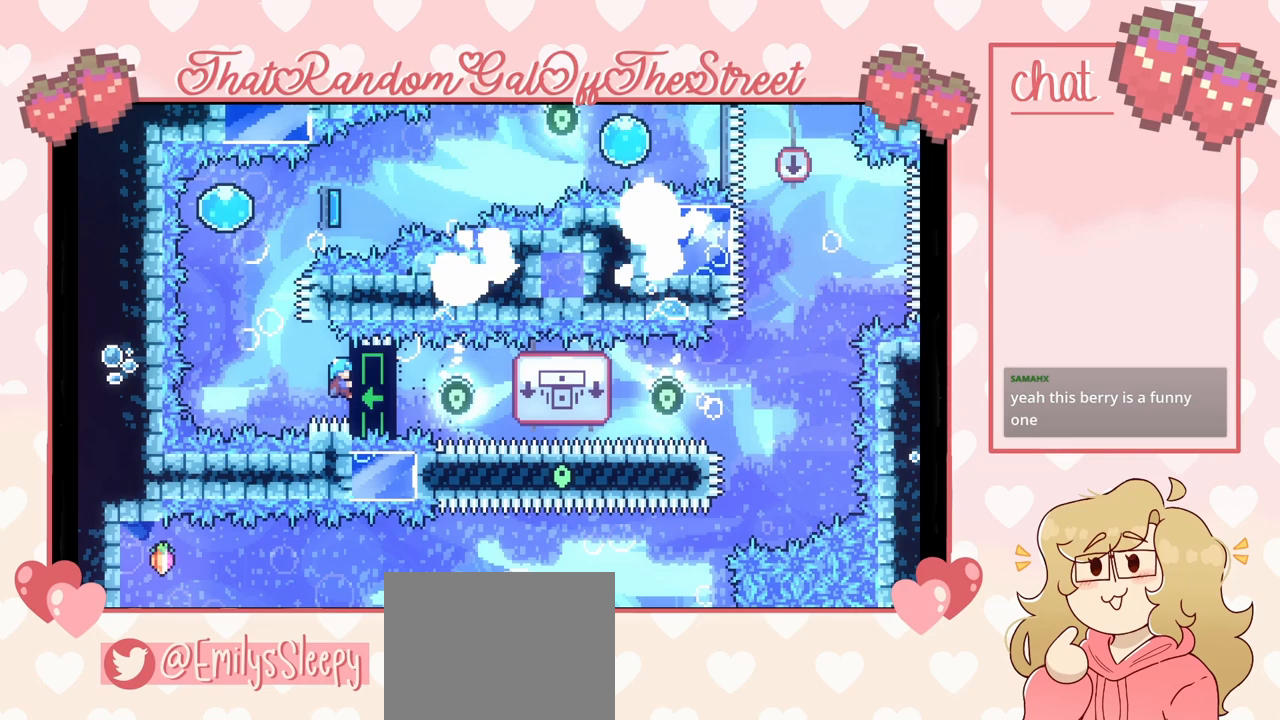
{"buttons": ["L2"], "left_stick": "center", "right_stick": "center", "events": [[233, "START", "down"], [433, "START", "up"]]}
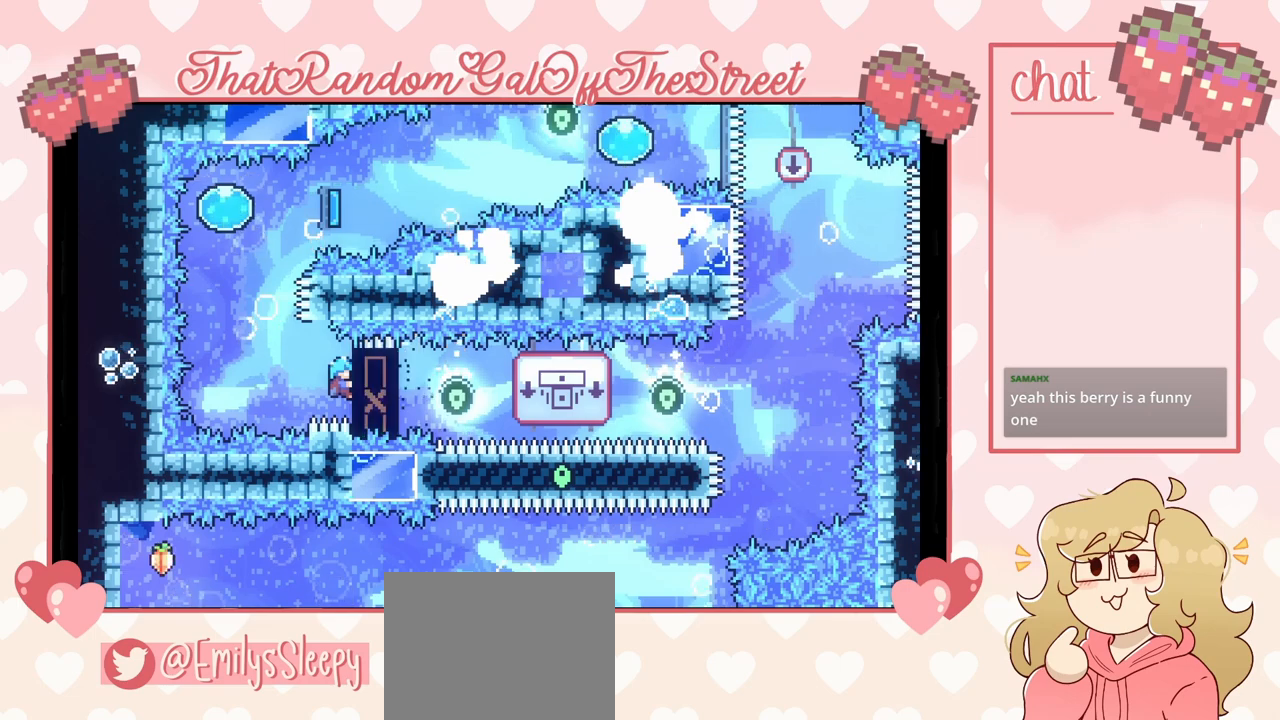
{"buttons": ["L2"], "left_stick": "center", "right_stick": "center", "events": []}
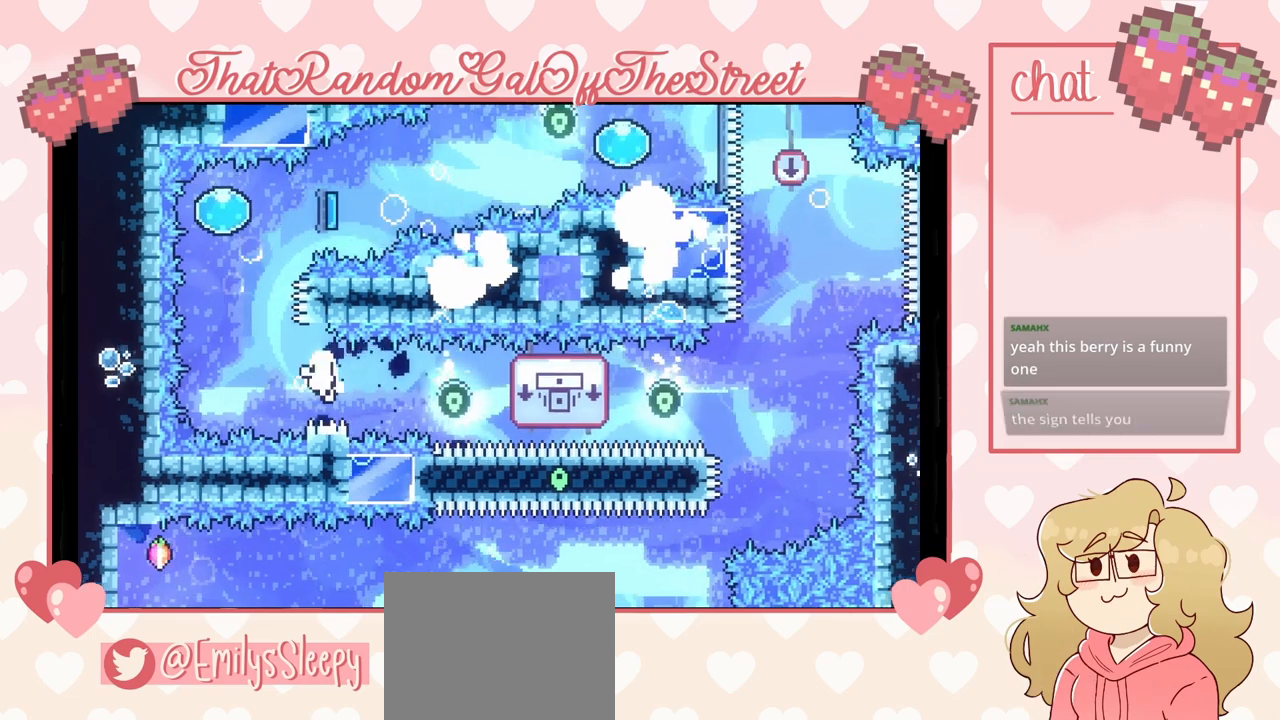
{"buttons": ["A", "X"], "left_stick": "center", "right_stick": "center", "events": [[267, "L2", "up"], [433, "A", "down"], [467, "X", "down"]]}
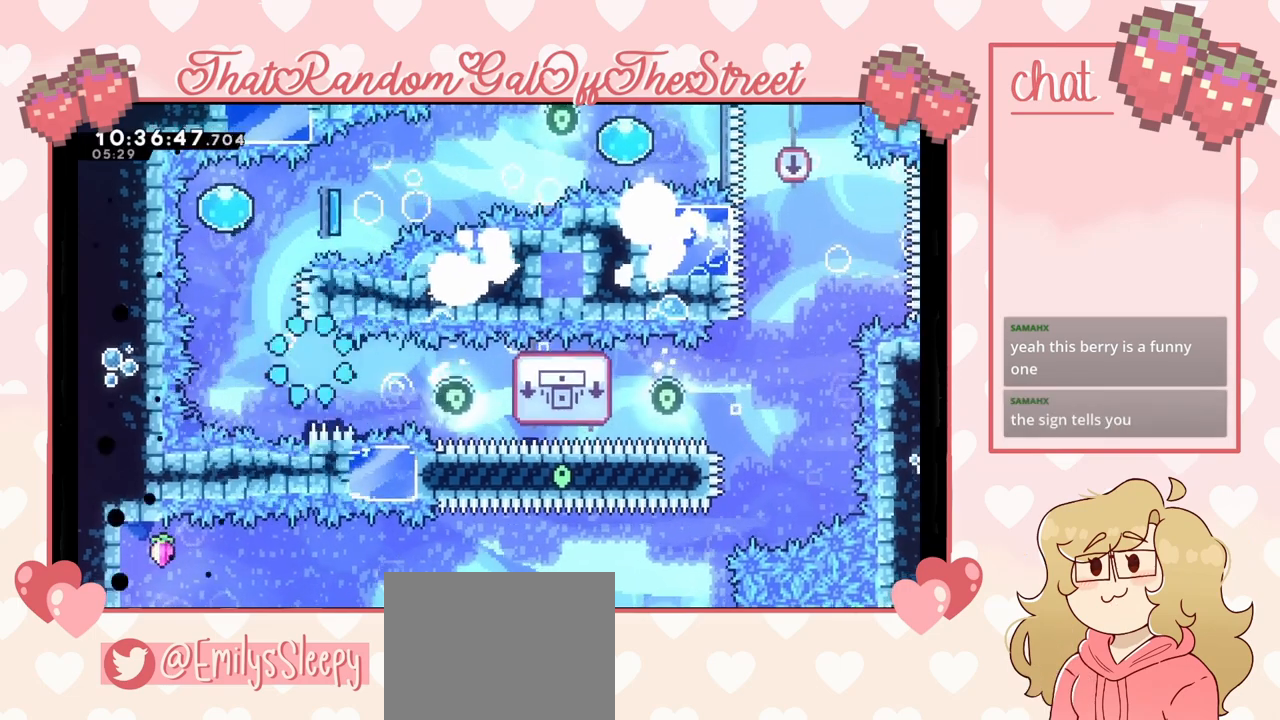
{"buttons": [], "left_stick": "center", "right_stick": "center", "events": [[67, "B", "down"], [100, "B", "up"], [167, "A", "up"], [200, "X", "up"]]}
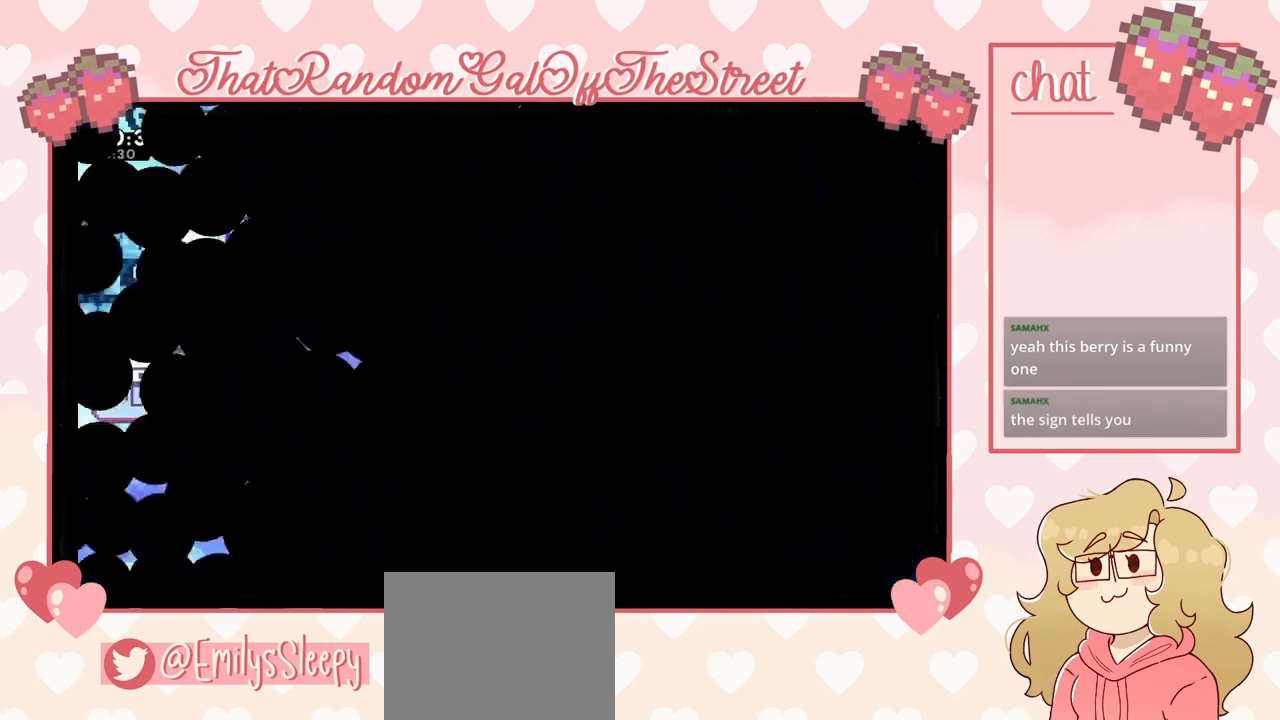
{"buttons": [], "left_stick": "center", "right_stick": "center", "events": []}
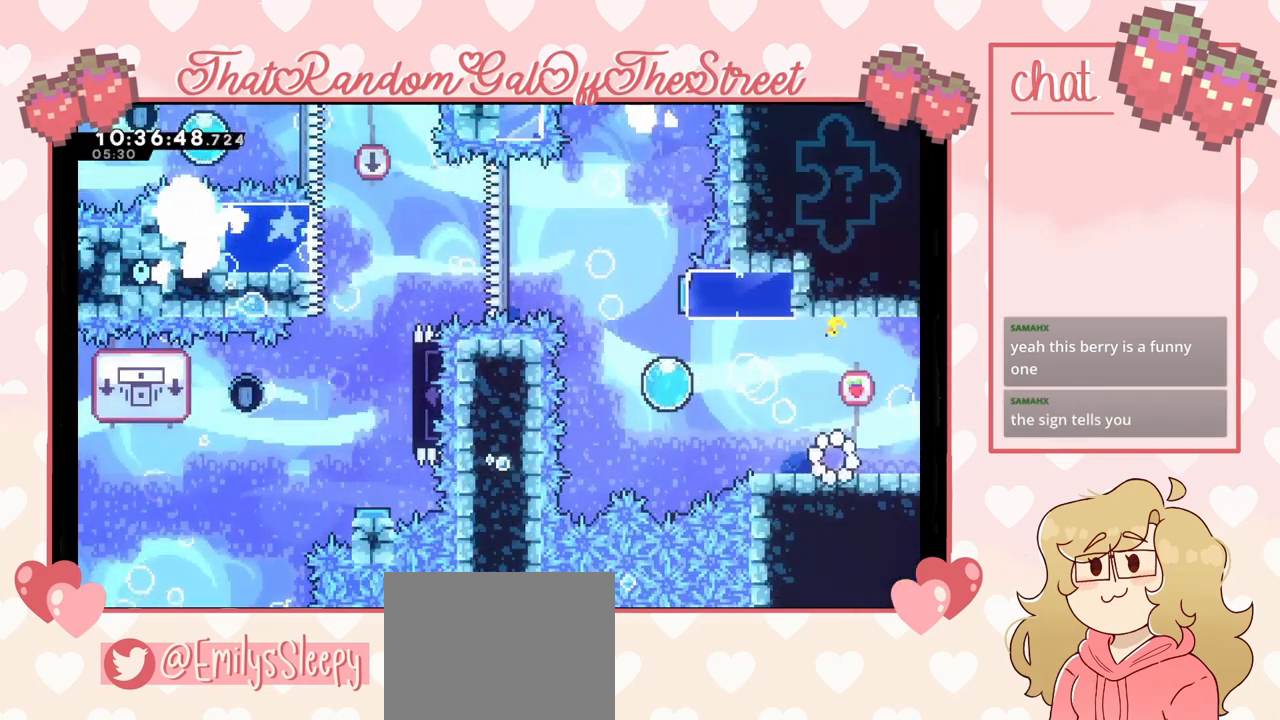
{"buttons": [], "left_stick": "left", "right_stick": "center", "events": [[233, "left_stick", "left"]]}
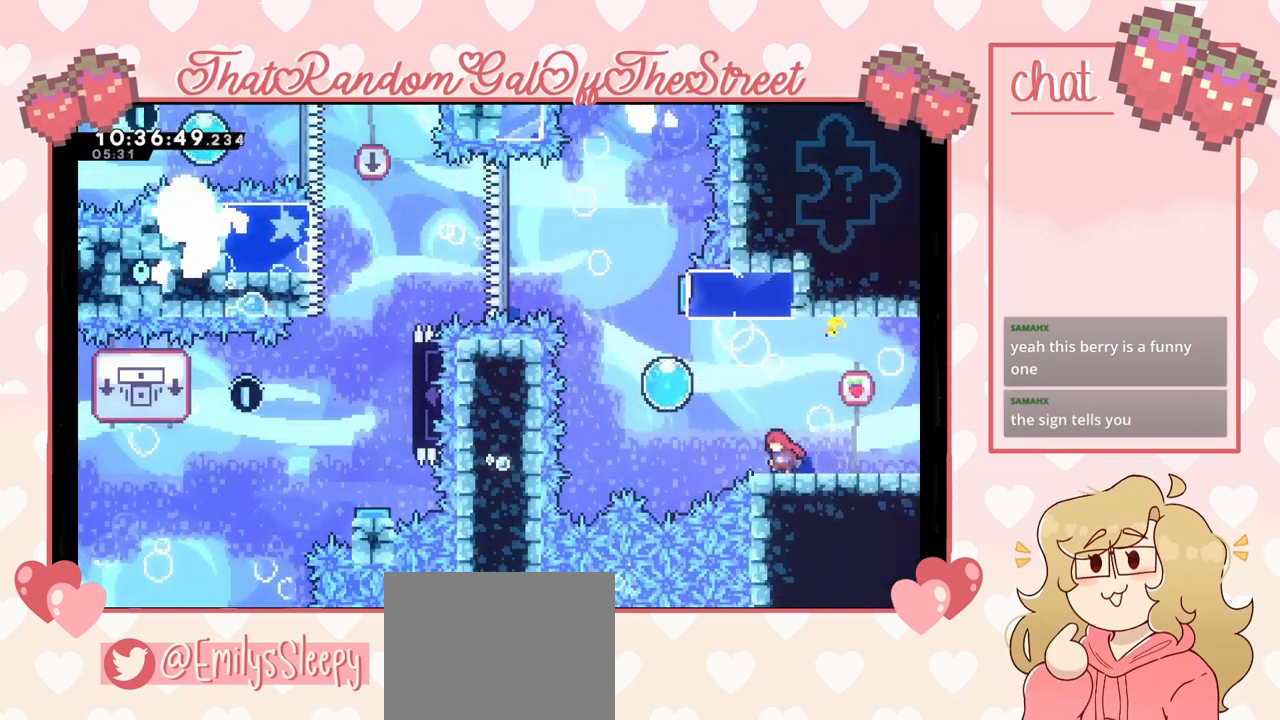
{"buttons": [], "left_stick": "up", "right_stick": "center", "events": [[67, "A", "down"], [433, "A", "up"], [433, "left_stick", "up"]]}
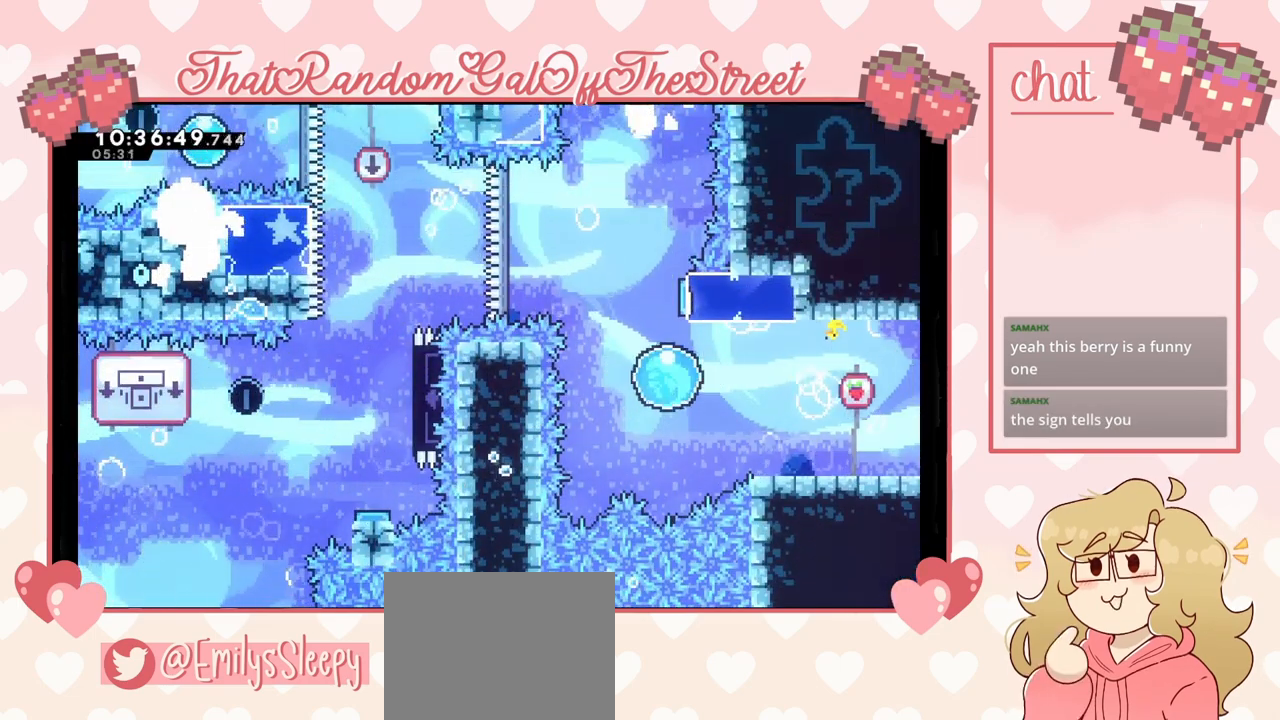
{"buttons": [], "left_stick": "up-left", "right_stick": "center", "events": [[367, "left_stick", "up-left"]]}
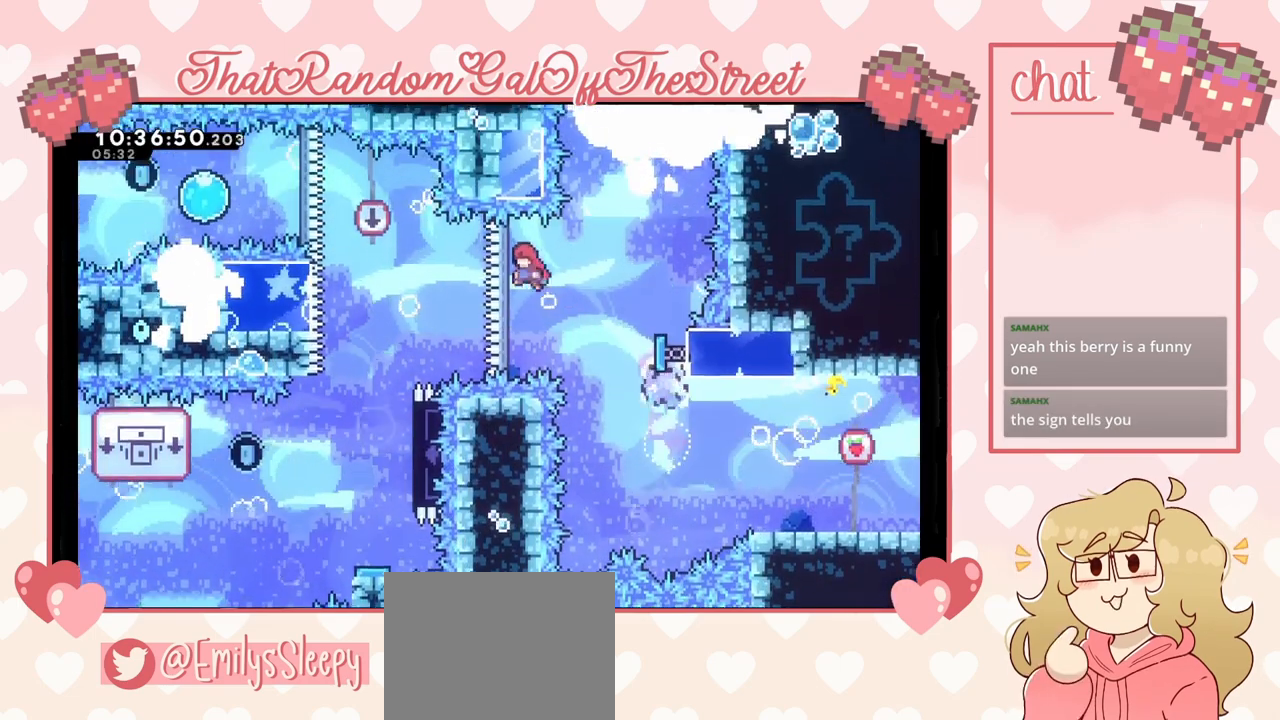
{"buttons": [], "left_stick": "left", "right_stick": "center", "events": [[333, "left_stick", "center"], [433, "left_stick", "left"]]}
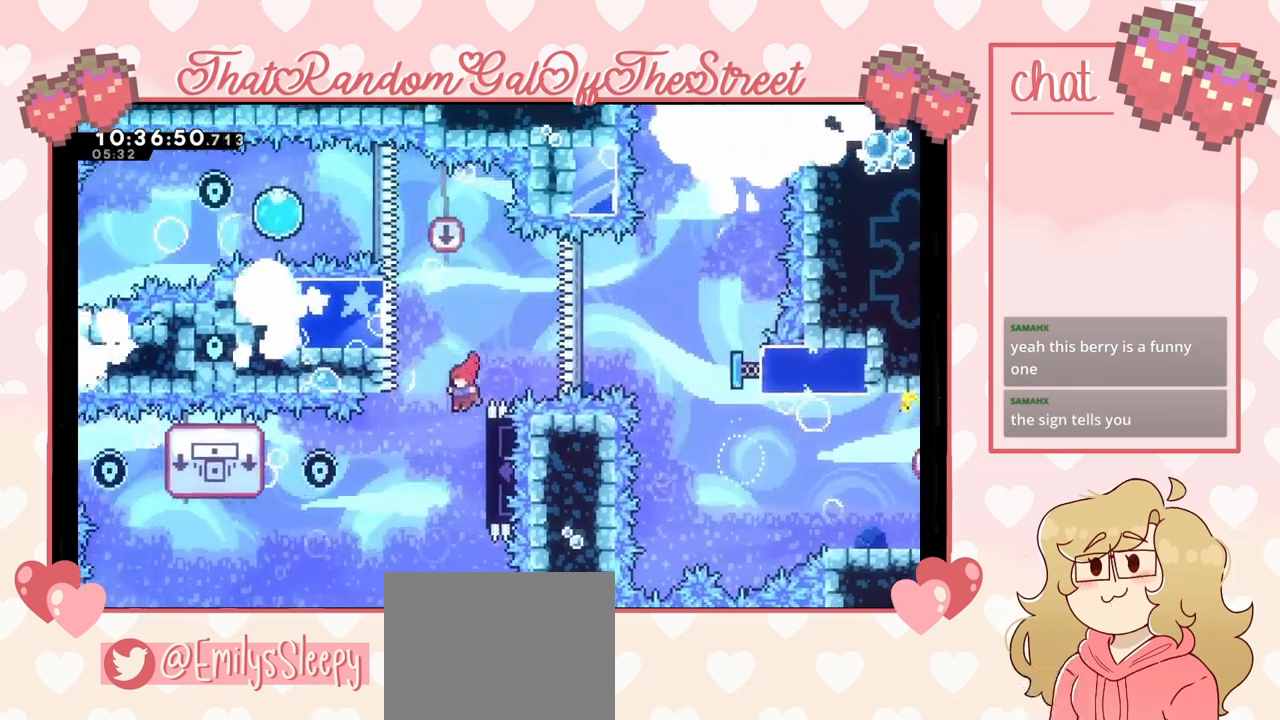
{"buttons": [], "left_stick": "center", "right_stick": "center", "events": [[33, "left_stick", "center"], [233, "left_stick", "left"], [333, "left_stick", "center"]]}
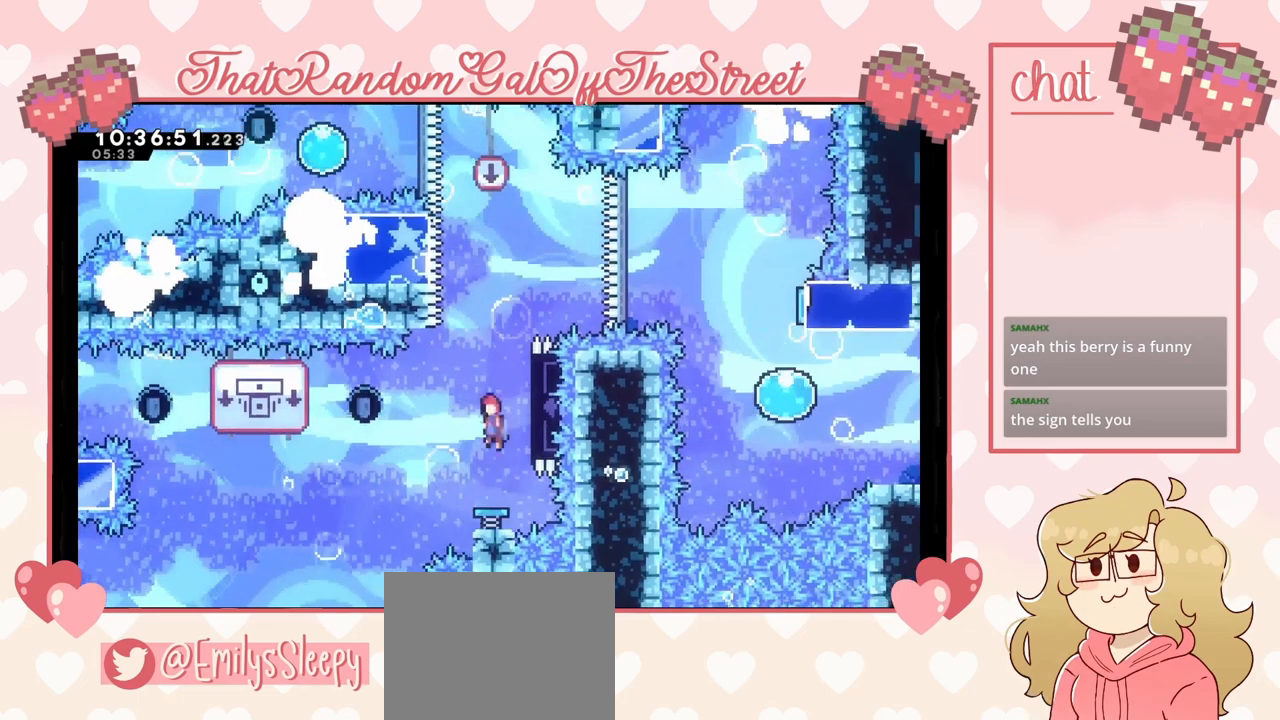
{"buttons": ["L2"], "left_stick": "center", "right_stick": "center", "events": [[67, "left_stick", "right"], [267, "L2", "down"], [500, "left_stick", "center"]]}
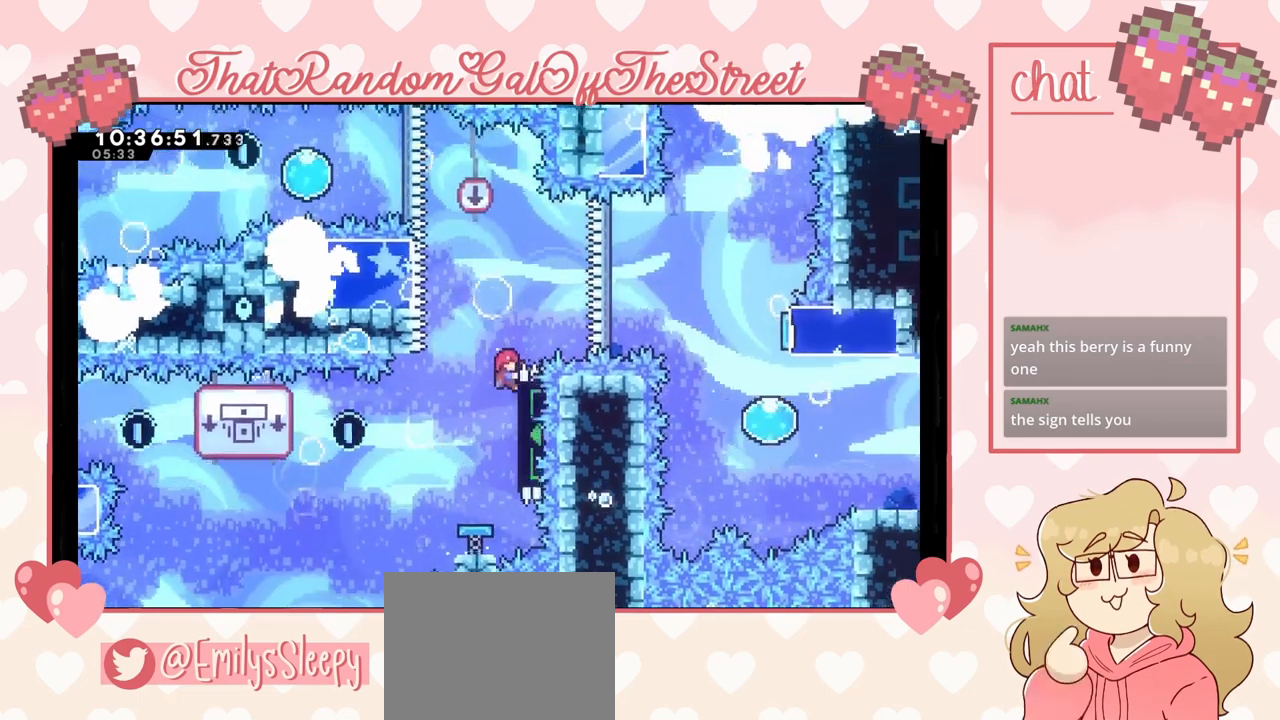
{"buttons": ["L2"], "left_stick": "center", "right_stick": "center", "events": [[33, "left_stick", "down"], [333, "left_stick", "center"]]}
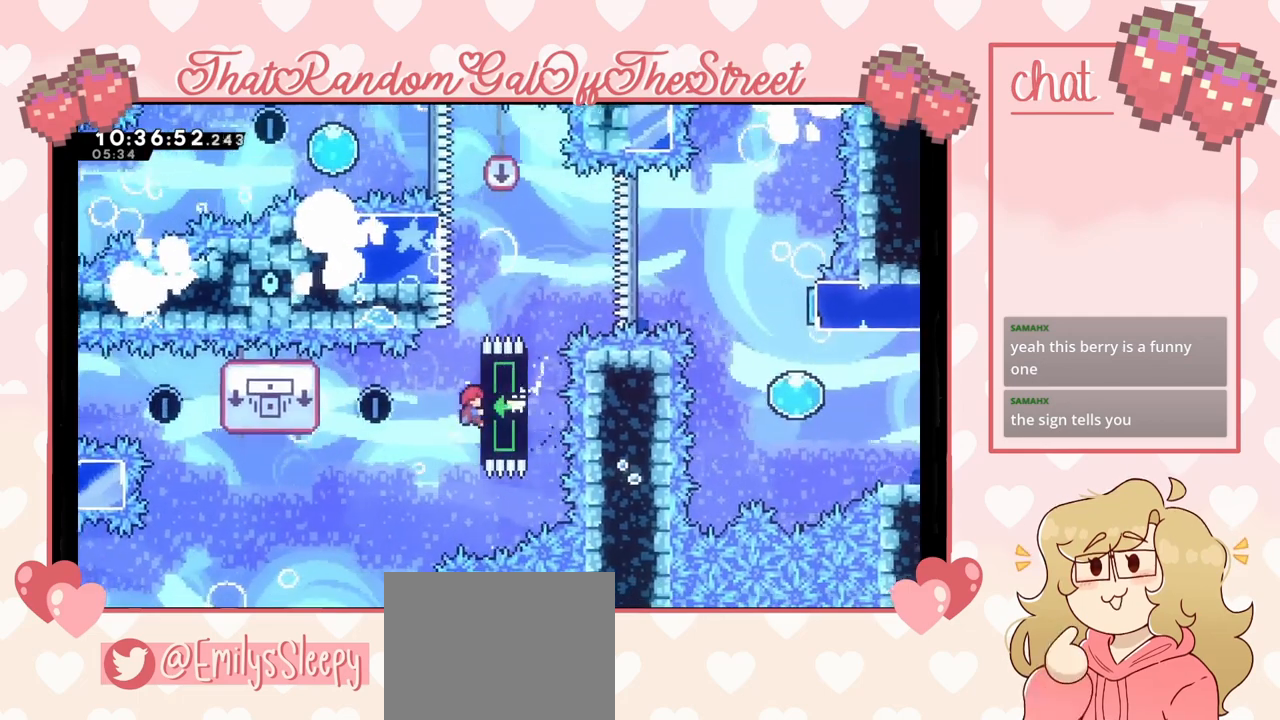
{"buttons": ["L2"], "left_stick": "center", "right_stick": "center", "events": []}
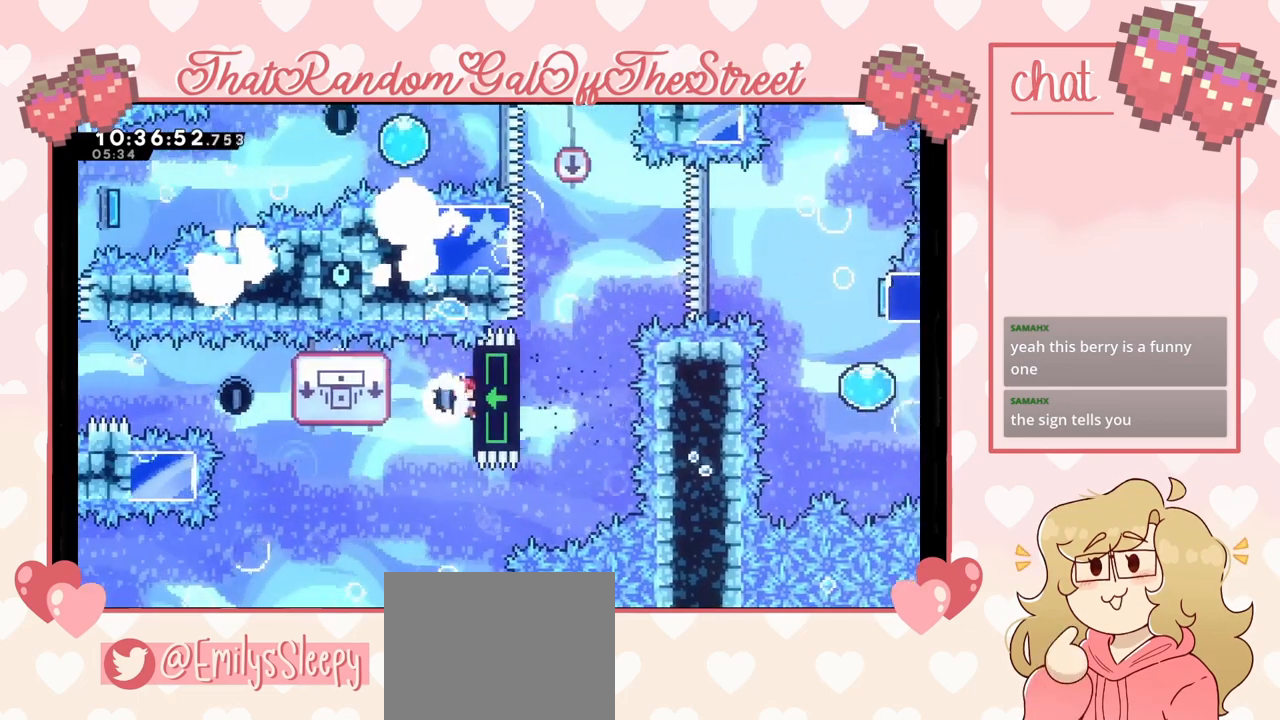
{"buttons": ["L2"], "left_stick": "center", "right_stick": "center", "events": []}
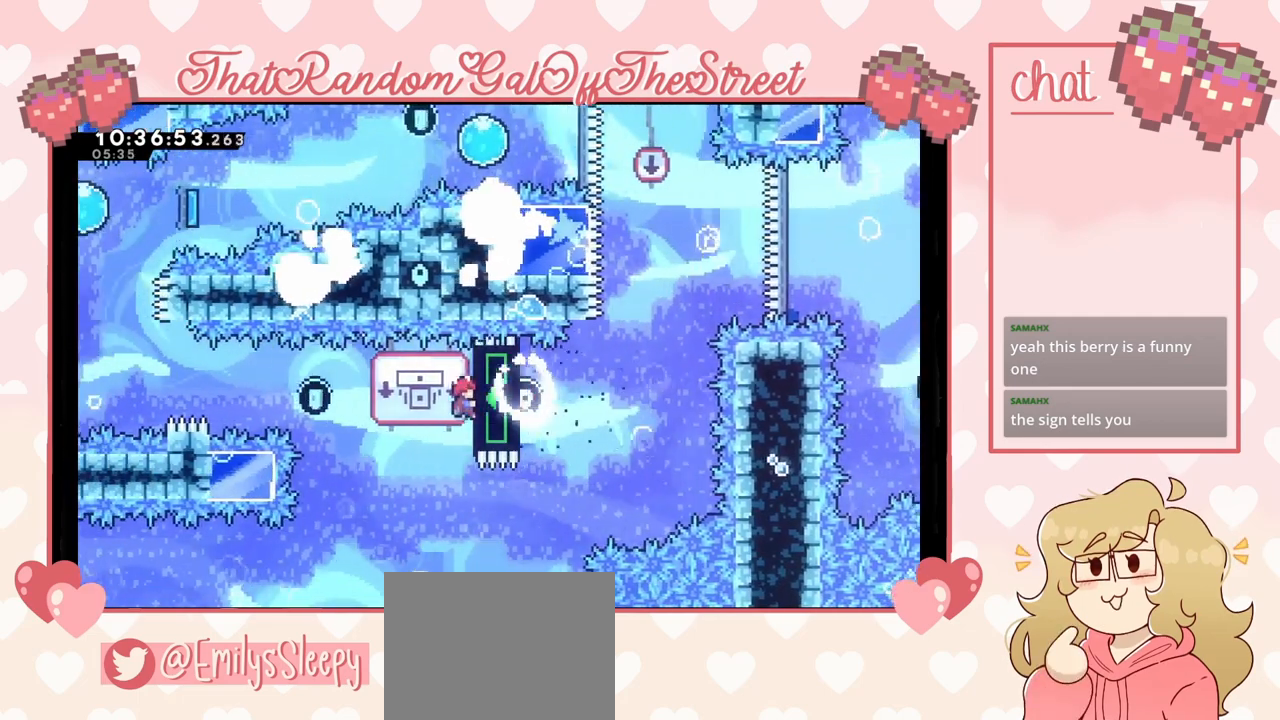
{"buttons": ["L2"], "left_stick": "center", "right_stick": "center", "events": []}
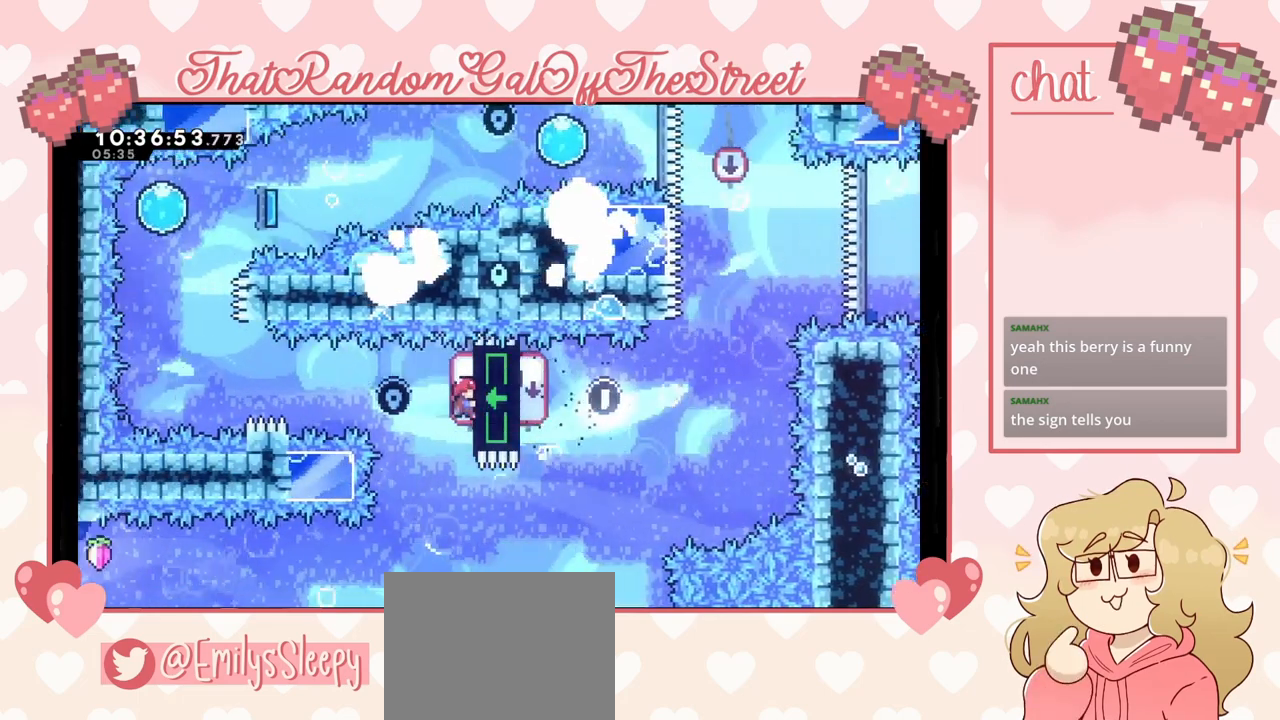
{"buttons": ["L2"], "left_stick": "center", "right_stick": "center", "events": []}
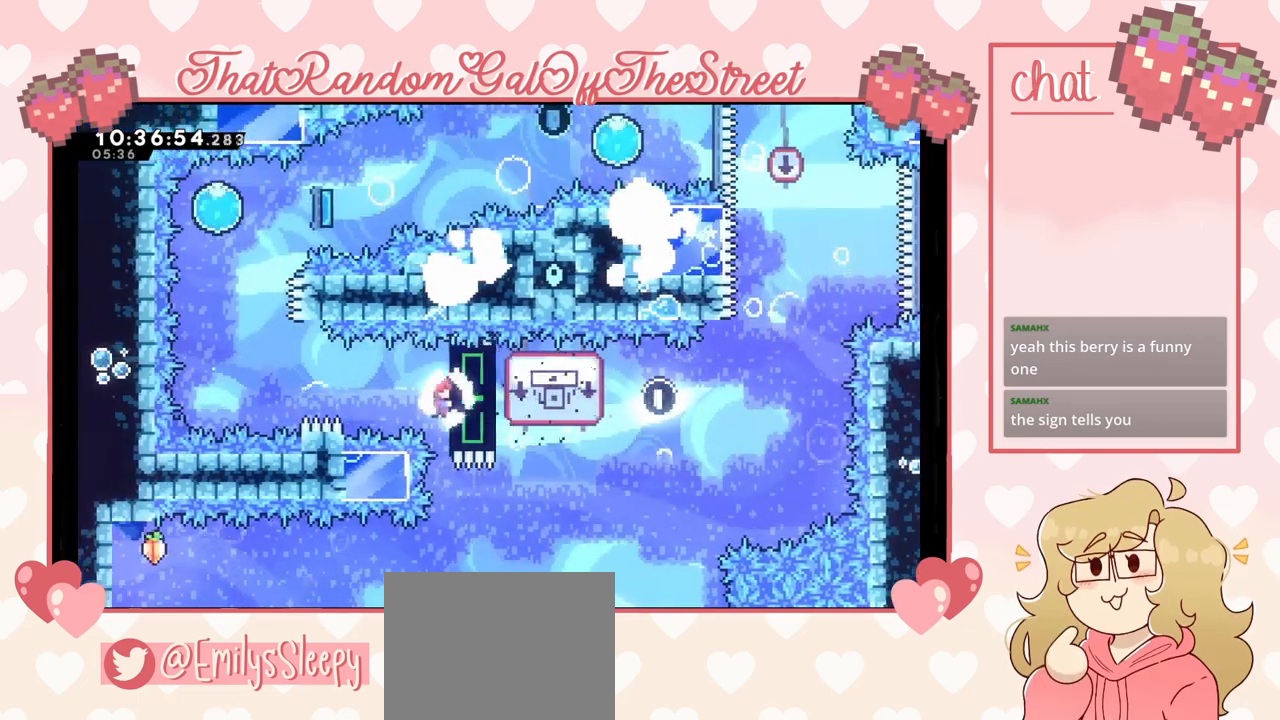
{"buttons": ["L2"], "left_stick": "left", "right_stick": "center", "events": [[500, "left_stick", "left"]]}
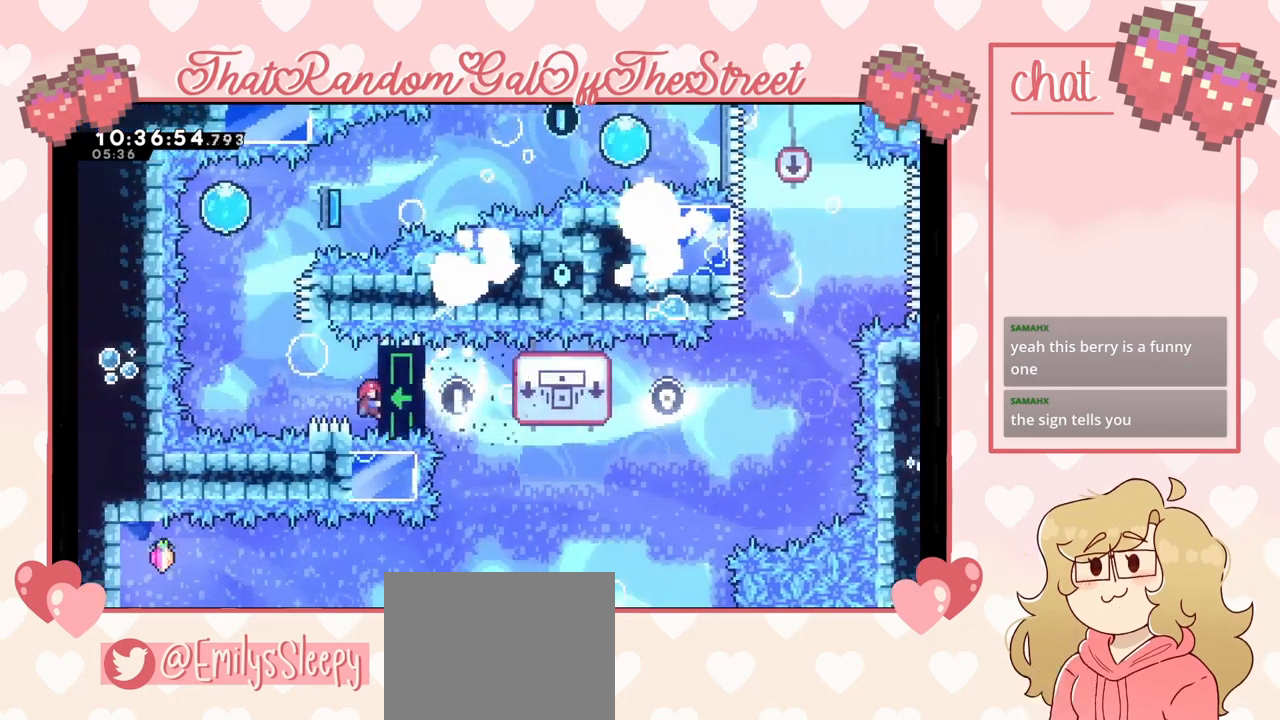
{"buttons": [], "left_stick": "up", "right_stick": "center", "events": [[100, "A", "down"], [333, "L2", "up"], [433, "A", "up"], [467, "left_stick", "up"]]}
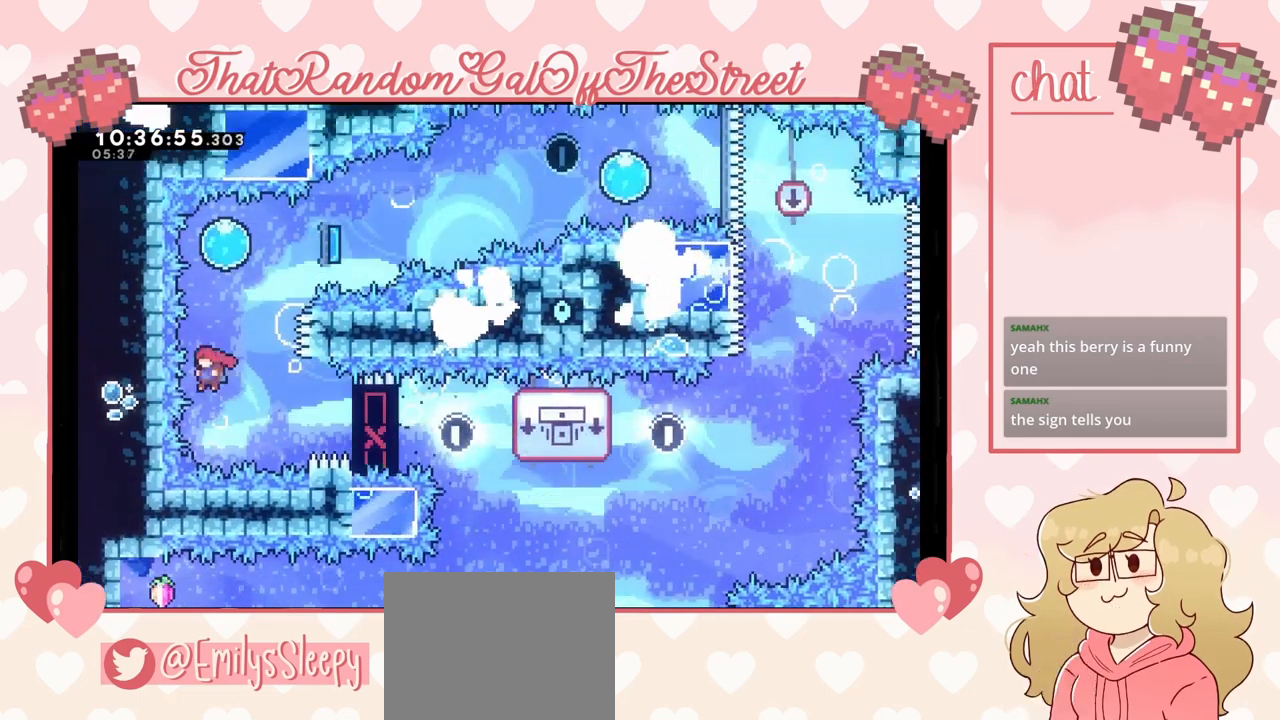
{"buttons": [], "left_stick": "right", "right_stick": "center", "events": [[33, "X", "down"], [200, "X", "up"], [300, "left_stick", "right"]]}
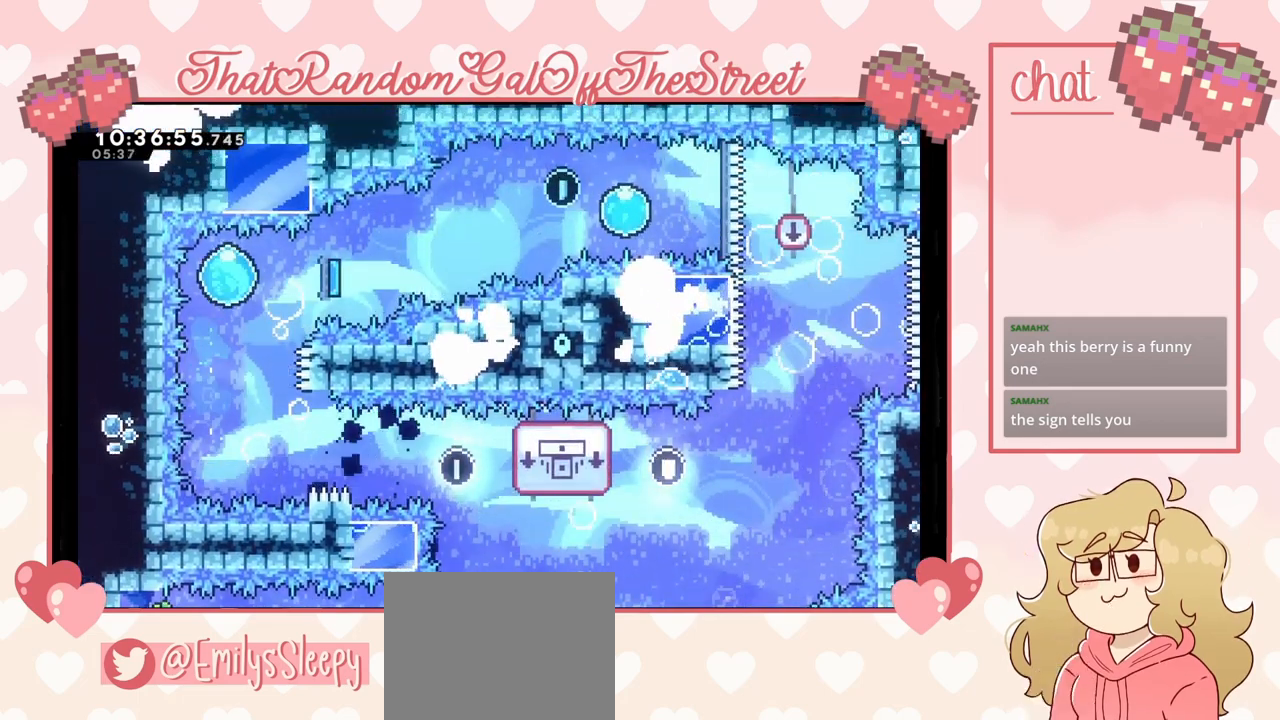
{"buttons": [], "left_stick": "right", "right_stick": "center", "events": []}
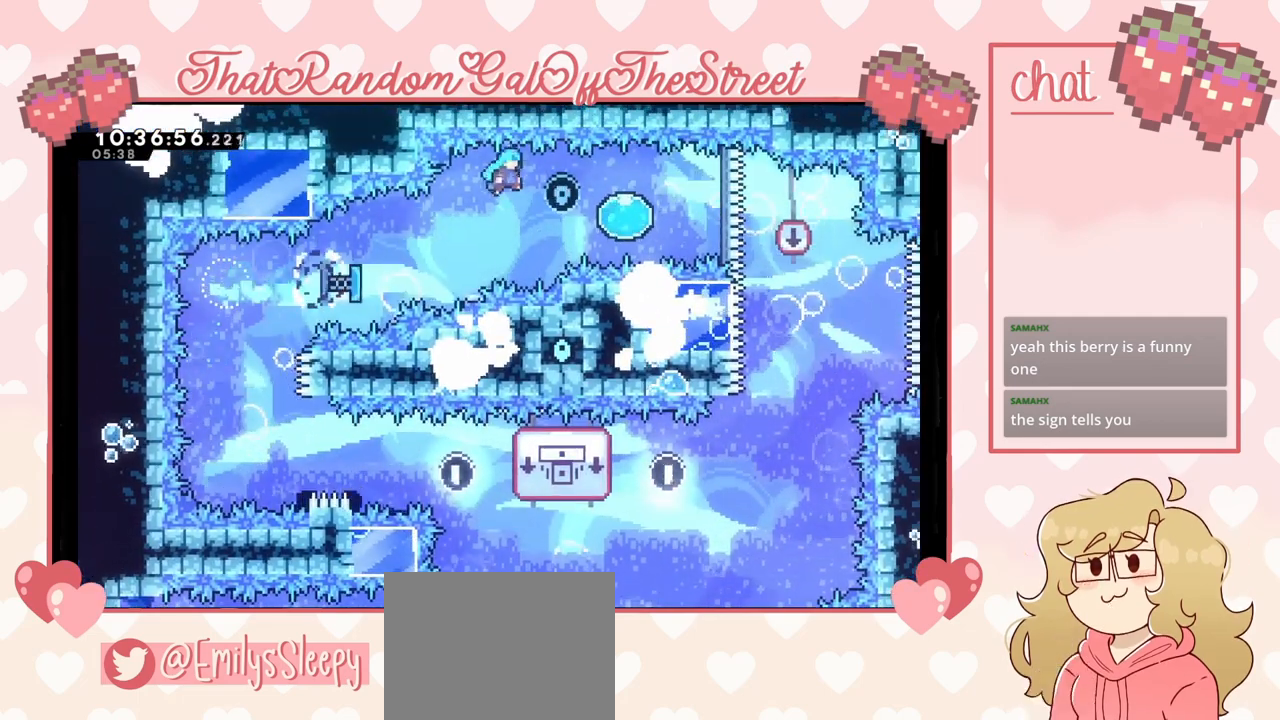
{"buttons": ["L2"], "left_stick": "right", "right_stick": "center", "events": [[467, "L2", "down"]]}
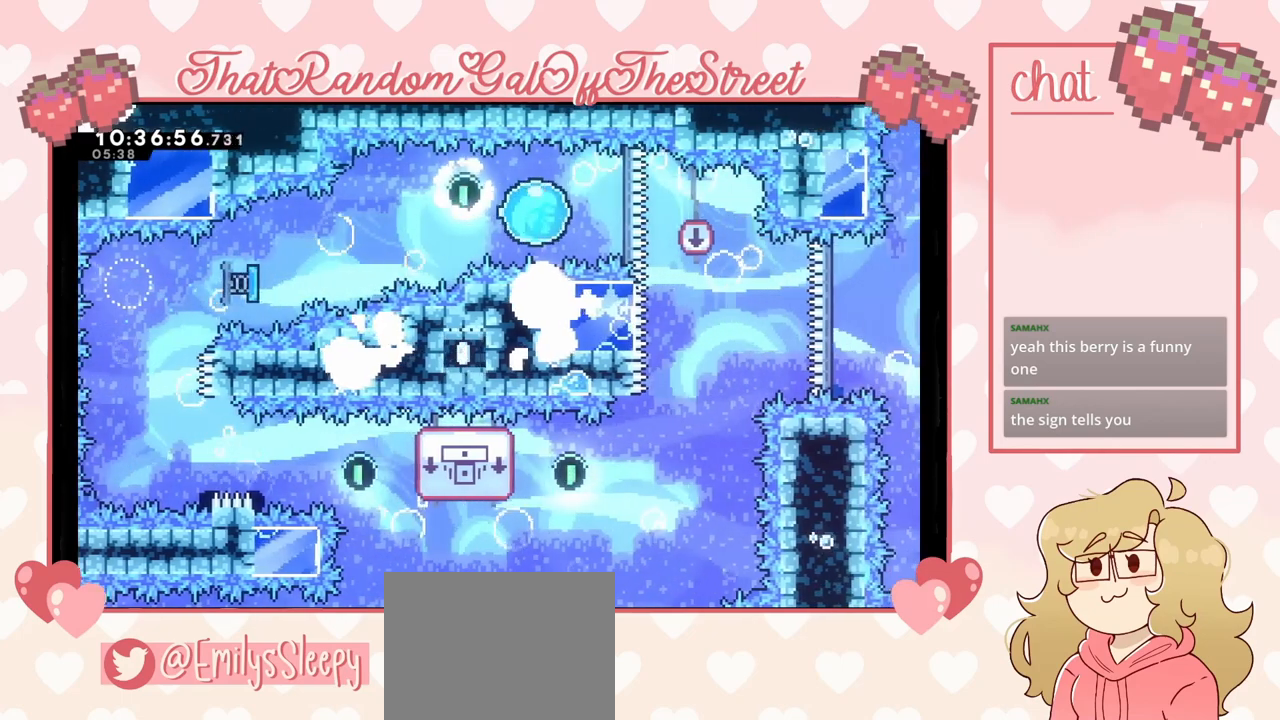
{"buttons": [], "left_stick": "center", "right_stick": "center", "events": [[233, "L2", "up"], [433, "left_stick", "center"]]}
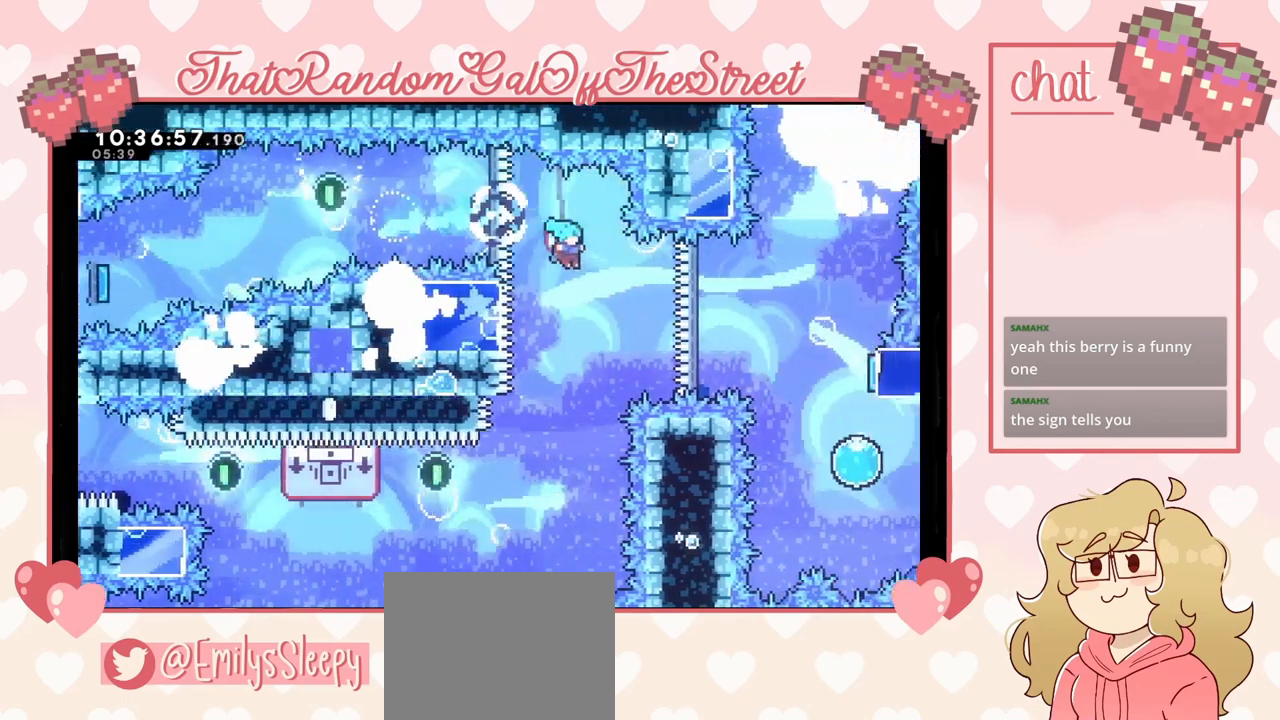
{"buttons": [], "left_stick": "center", "right_stick": "center", "events": []}
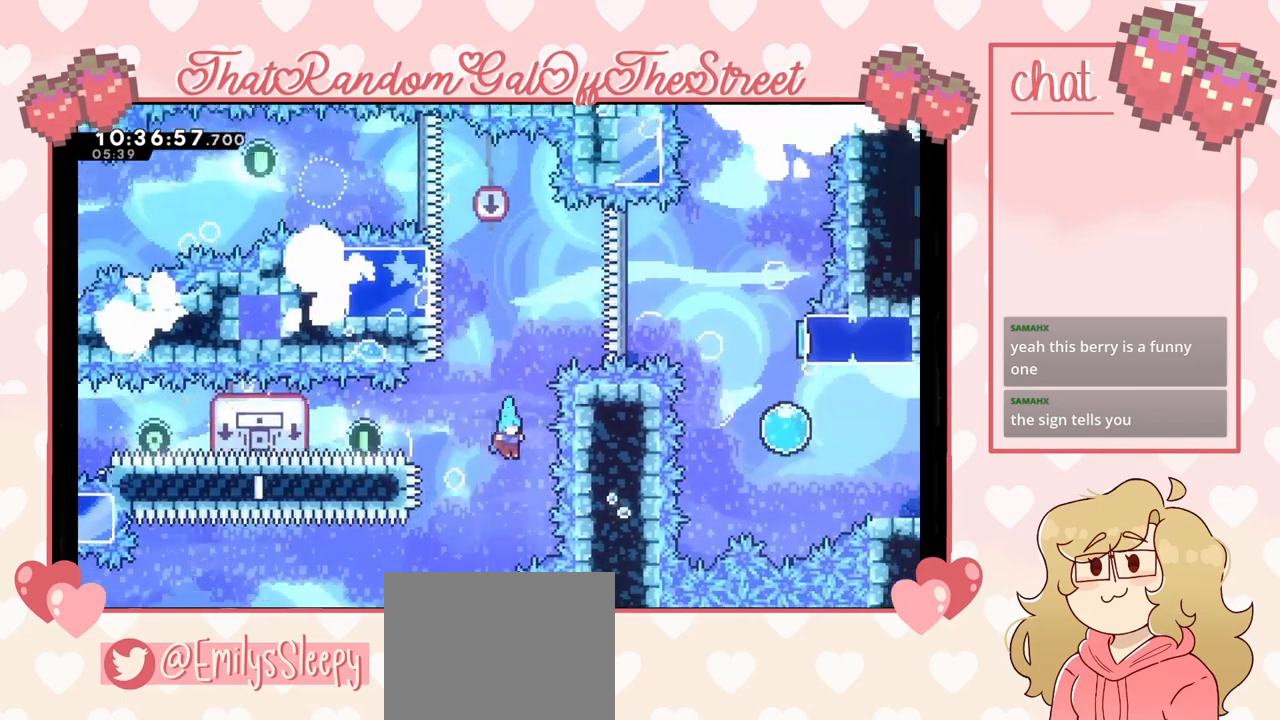
{"buttons": [], "left_stick": "center", "right_stick": "center", "events": [[267, "left_stick", "left"], [433, "left_stick", "center"]]}
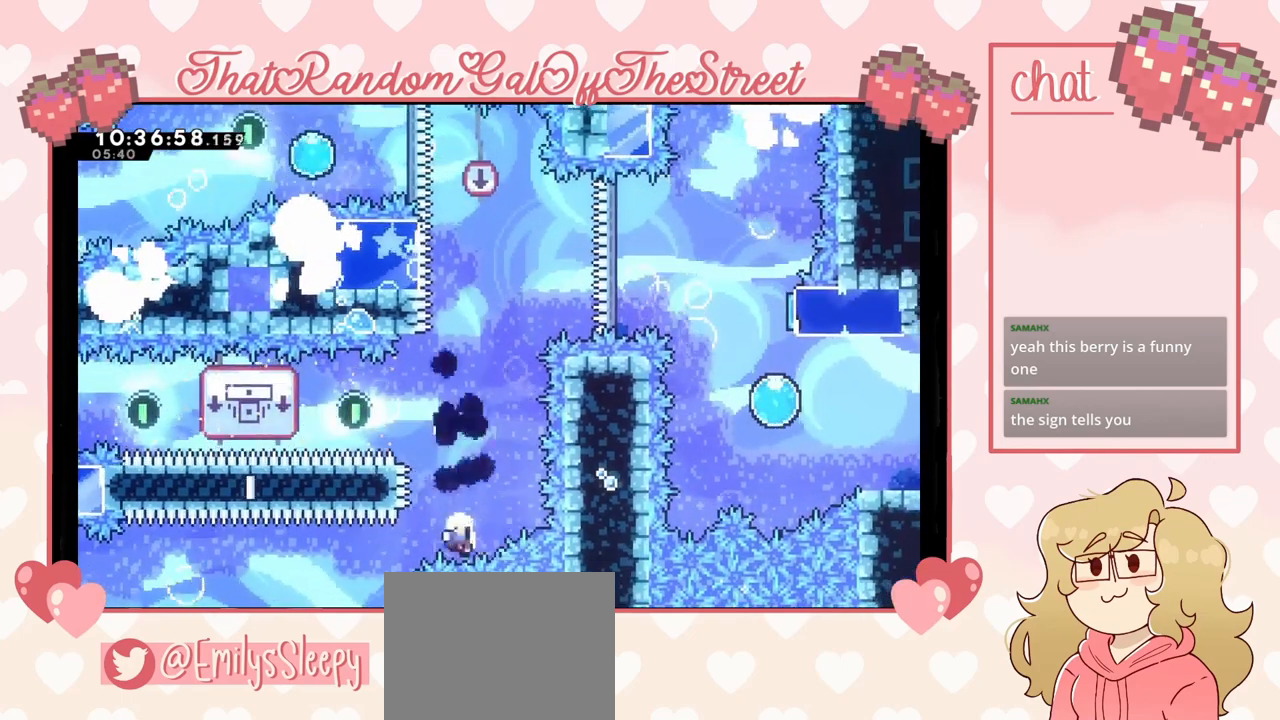
{"buttons": [], "left_stick": "center", "right_stick": "center", "events": [[133, "A", "down"], [133, "X", "down"], [167, "Y", "down"], [233, "B", "down"], [300, "B", "up"], [333, "A", "up"], [367, "X", "up"], [367, "Y", "up"]]}